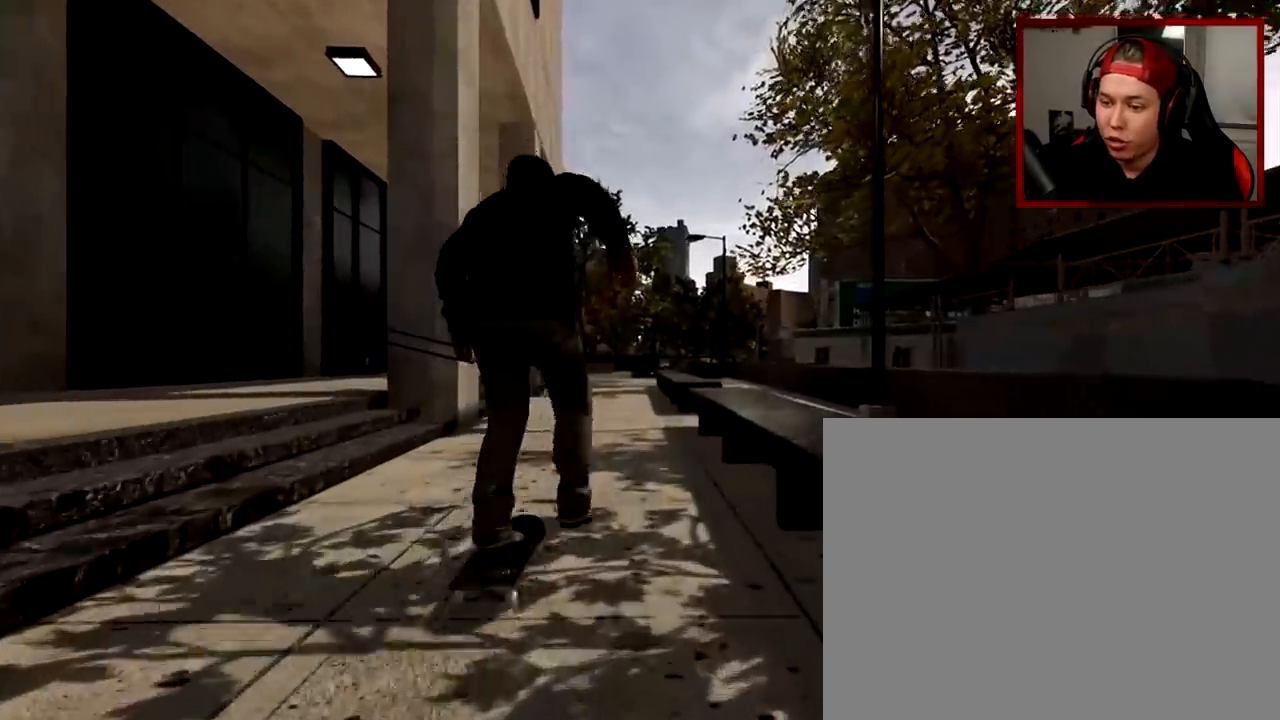
Gameplay with a controller (Xbox layout); each line is a JSON object with the inputs held at the frame after it. "events" lists button and stick changes between this image and that frame as [ms after this image, input, new state], when the widget could be followed in between.
{"buttons": ["R2"], "left_stick": "center", "right_stick": "center", "events": [[83, "R2", "down"], [133, "R2", "up"], [450, "R2", "down"]]}
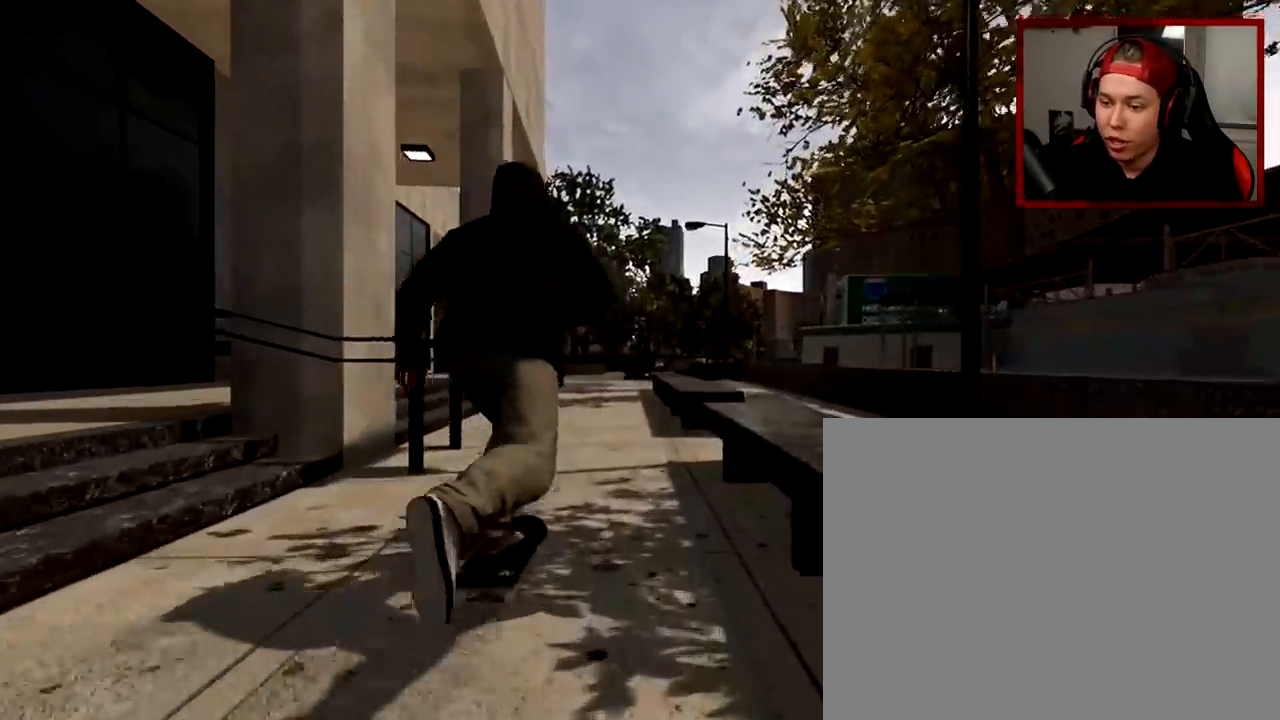
{"buttons": [], "left_stick": "center", "right_stick": "center", "events": [[17, "R2", "up"]]}
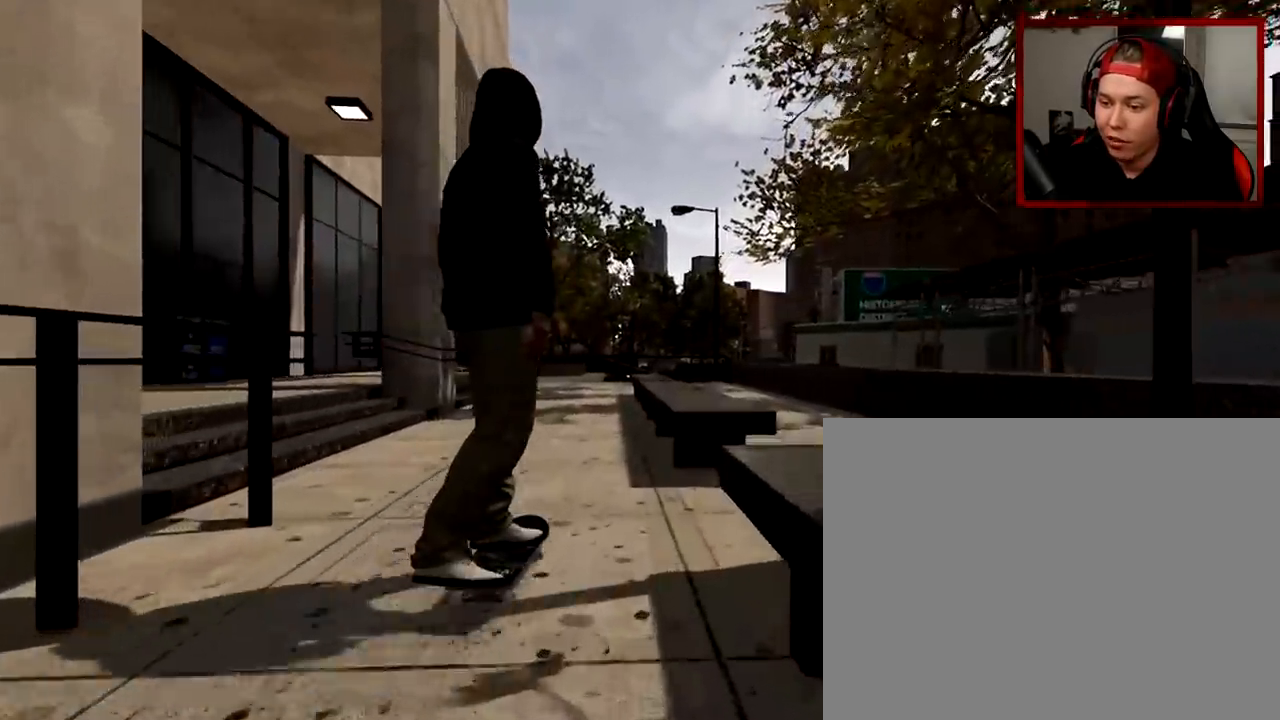
{"buttons": [], "left_stick": "center", "right_stick": "down", "events": [[433, "right_stick", "down"]]}
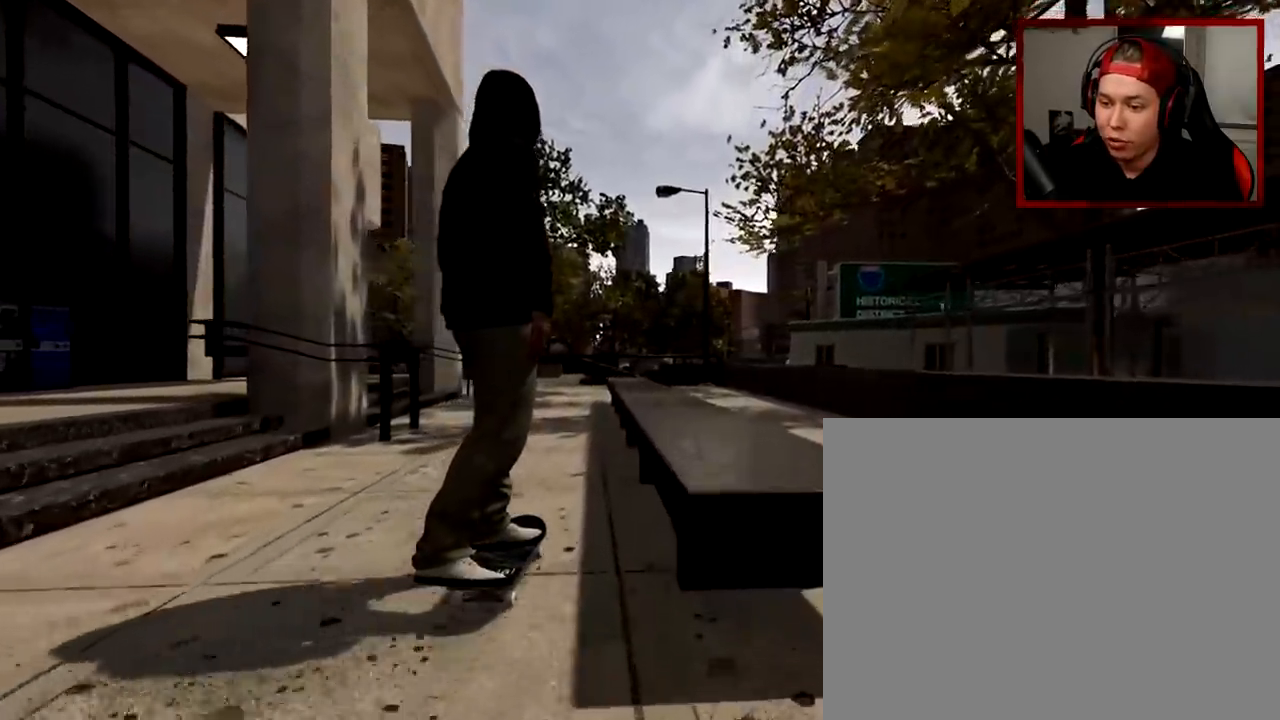
{"buttons": [], "left_stick": "center", "right_stick": "center", "events": [[384, "left_stick", "up"], [434, "right_stick", "center"], [501, "left_stick", "center"]]}
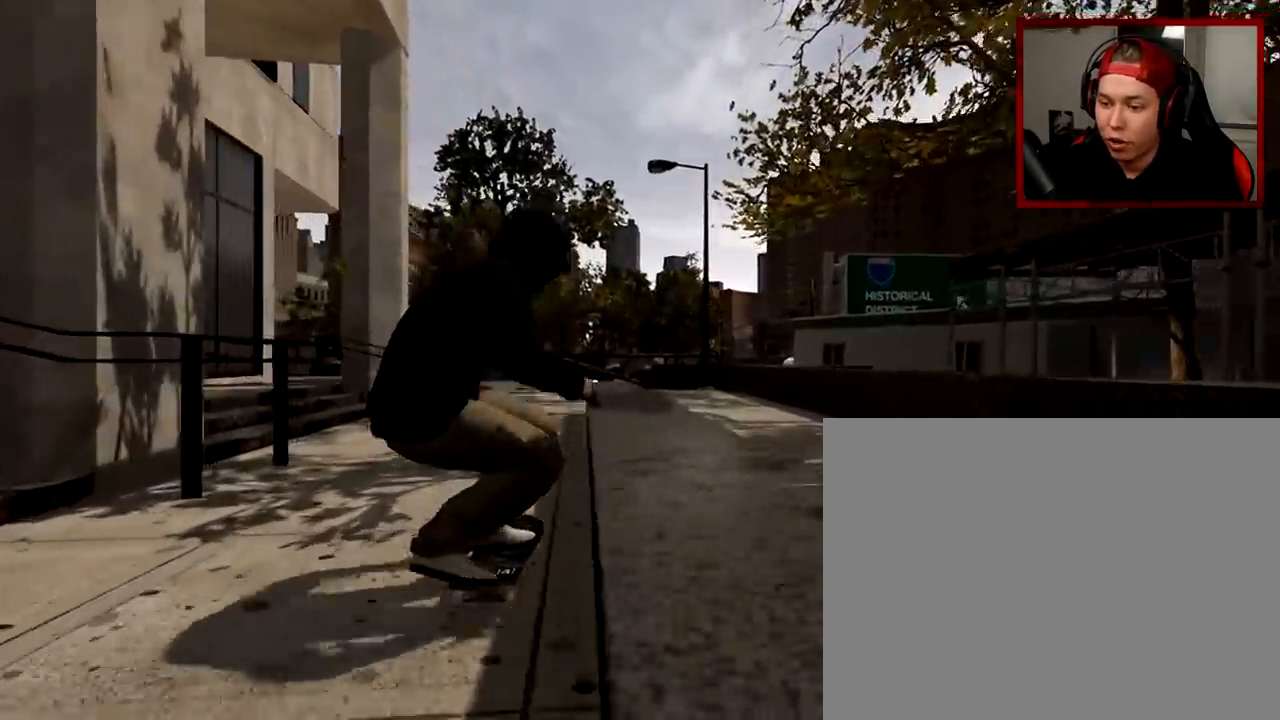
{"buttons": [], "left_stick": "right", "right_stick": "left", "events": [[166, "right_stick", "left"], [183, "left_stick", "right"]]}
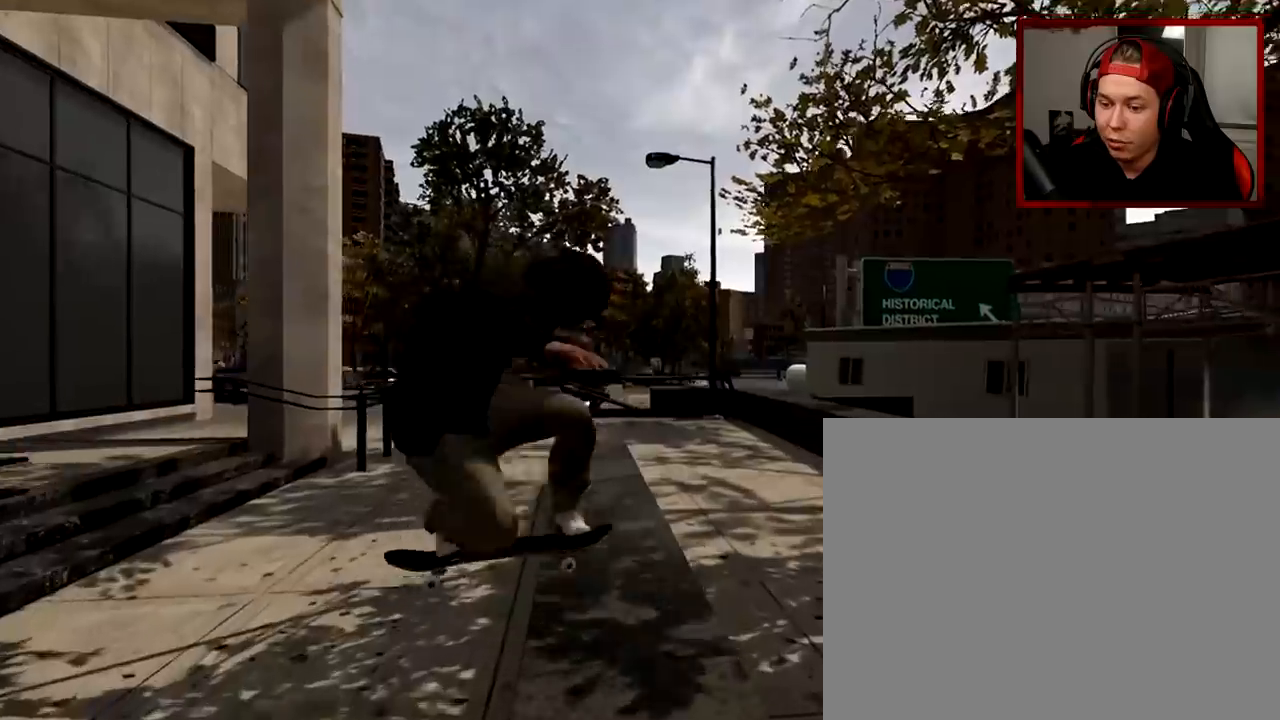
{"buttons": [], "left_stick": "right", "right_stick": "left", "events": []}
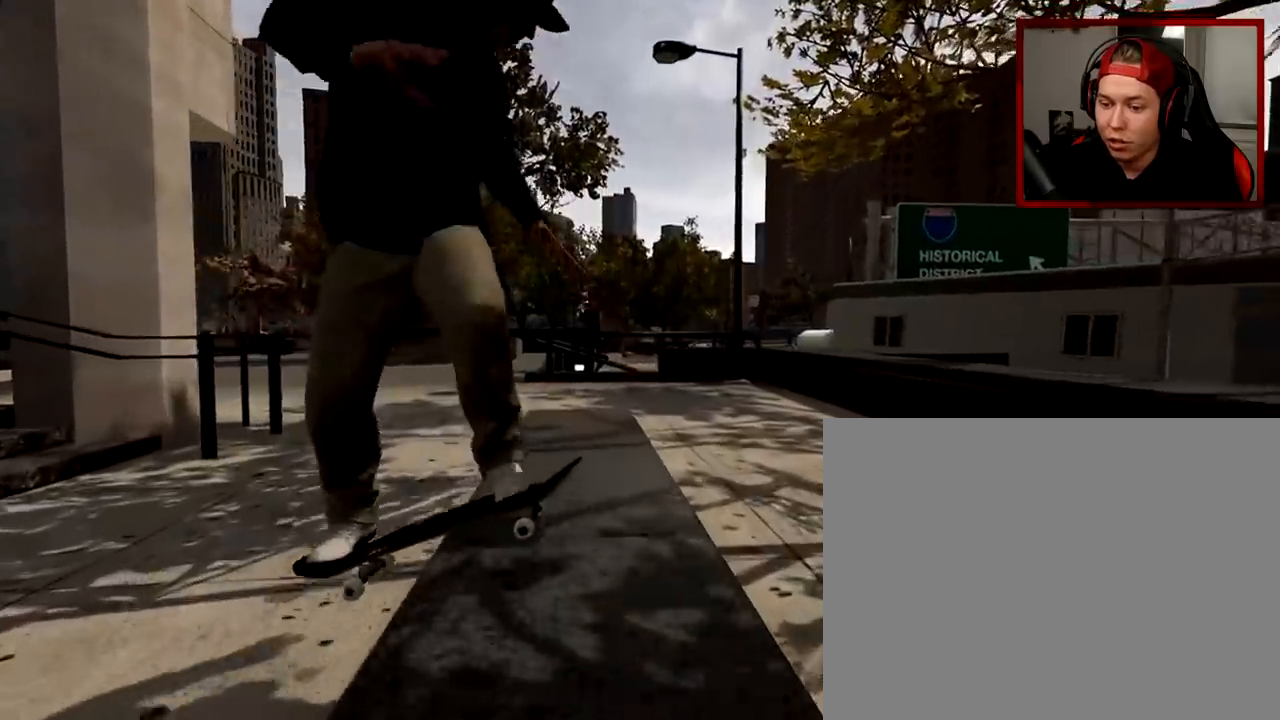
{"buttons": ["L2"], "left_stick": "center", "right_stick": "center", "events": [[83, "right_stick", "center"], [116, "left_stick", "center"], [500, "L2", "down"]]}
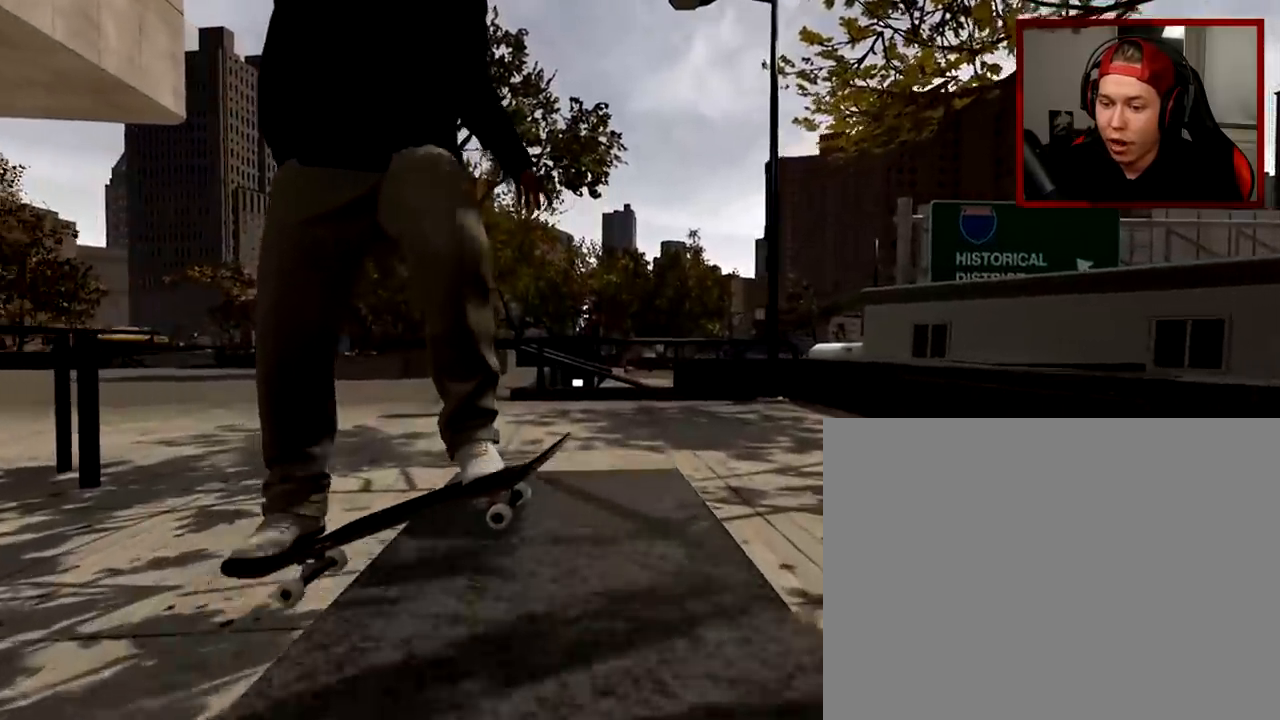
{"buttons": [], "left_stick": "center", "right_stick": "center", "events": [[417, "L2", "up"]]}
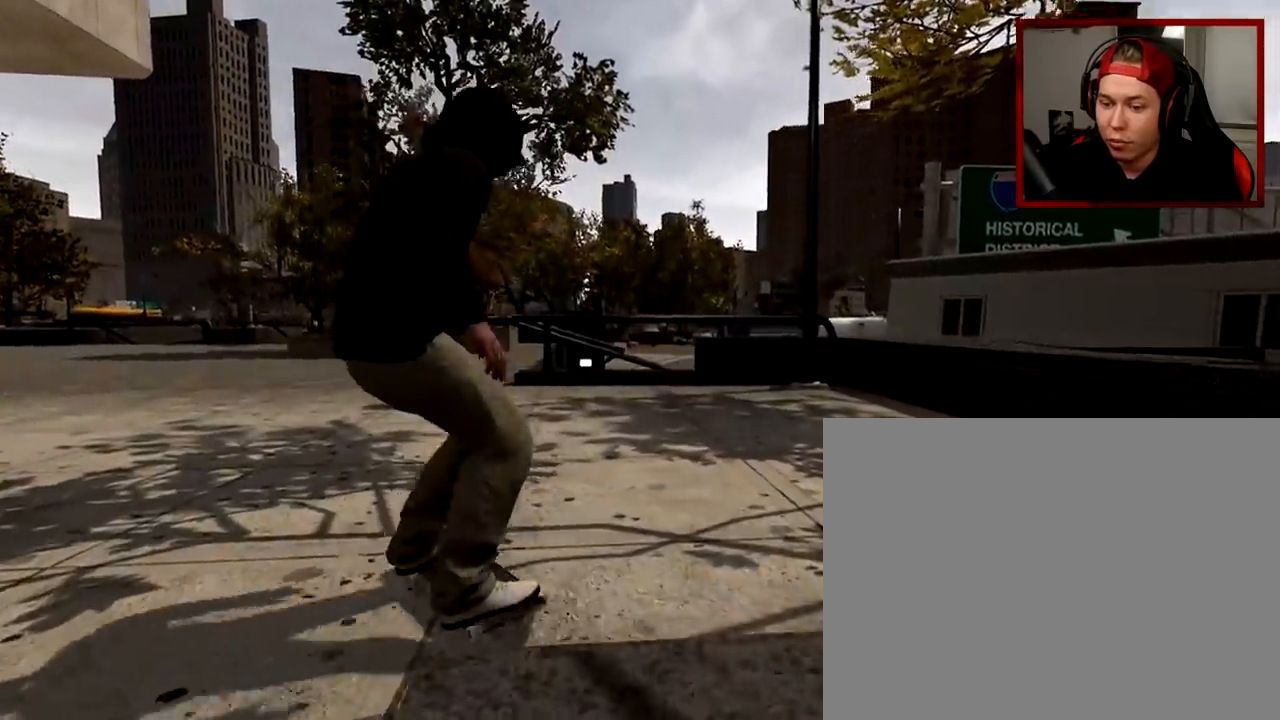
{"buttons": [], "left_stick": "center", "right_stick": "center", "events": []}
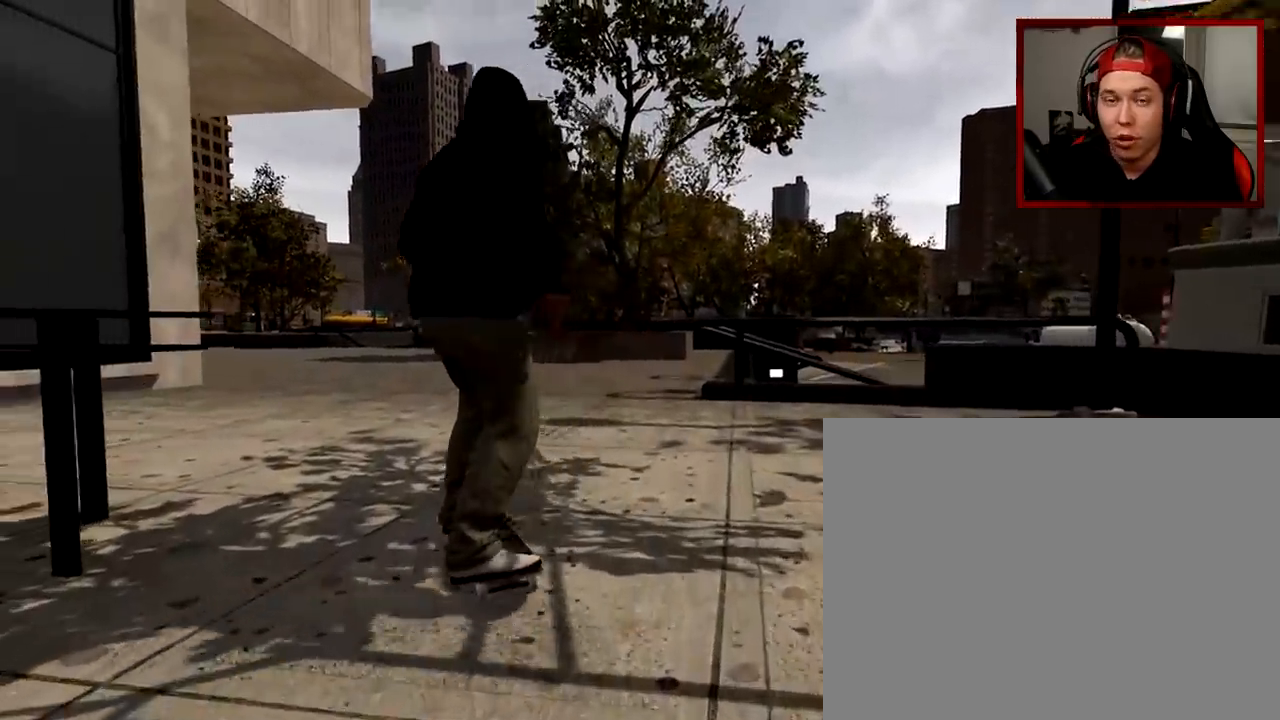
{"buttons": [], "left_stick": "center", "right_stick": "center", "events": []}
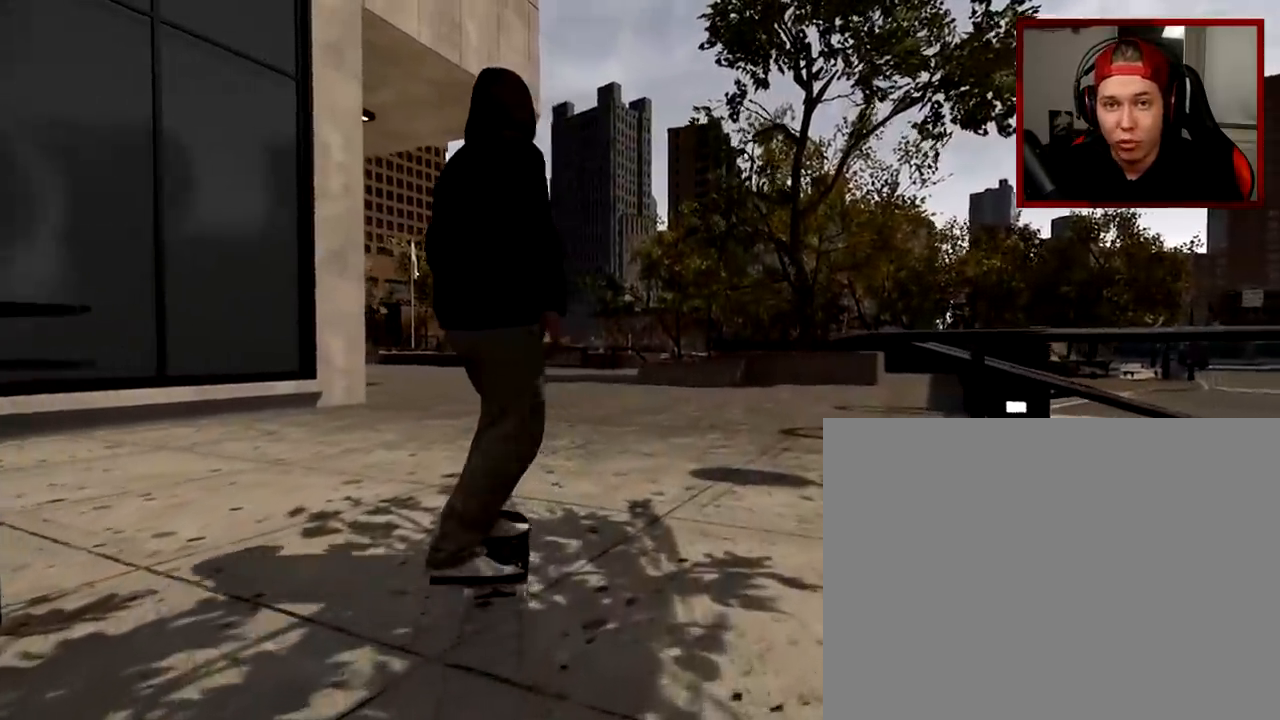
{"buttons": [], "left_stick": "center", "right_stick": "center", "events": []}
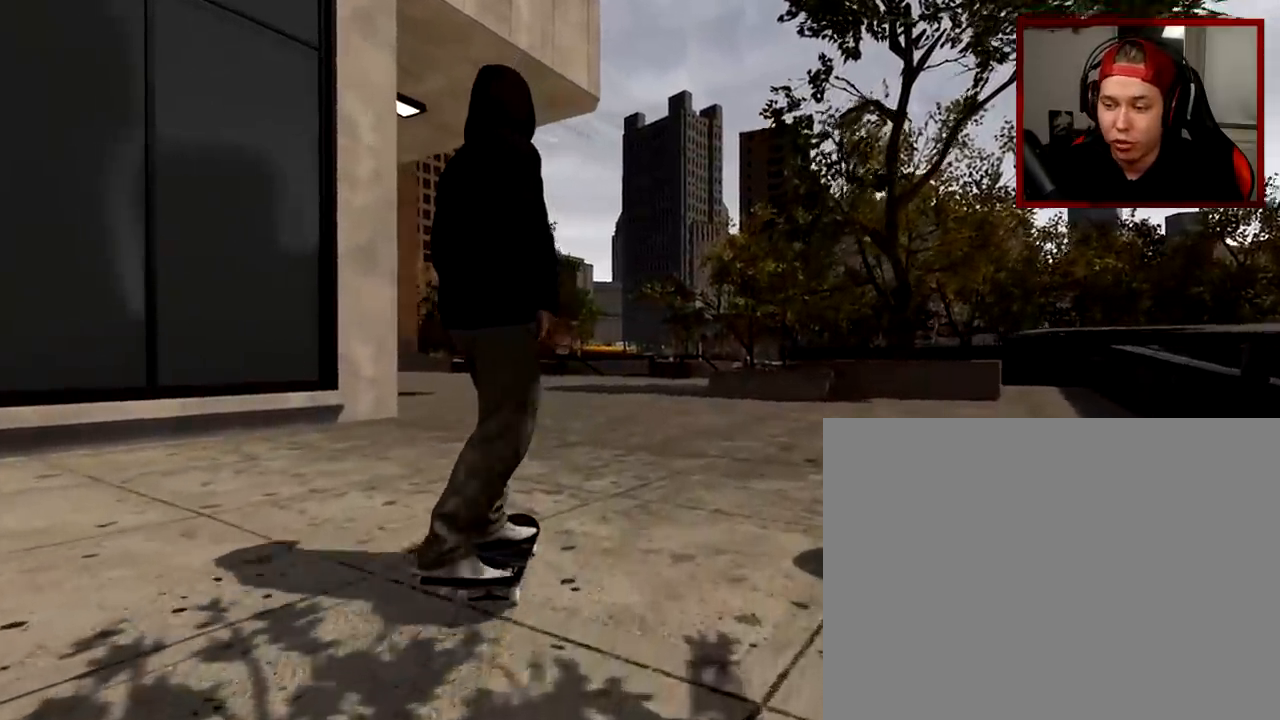
{"buttons": [], "left_stick": "center", "right_stick": "center", "events": [[267, "R2", "down"], [401, "R2", "up"]]}
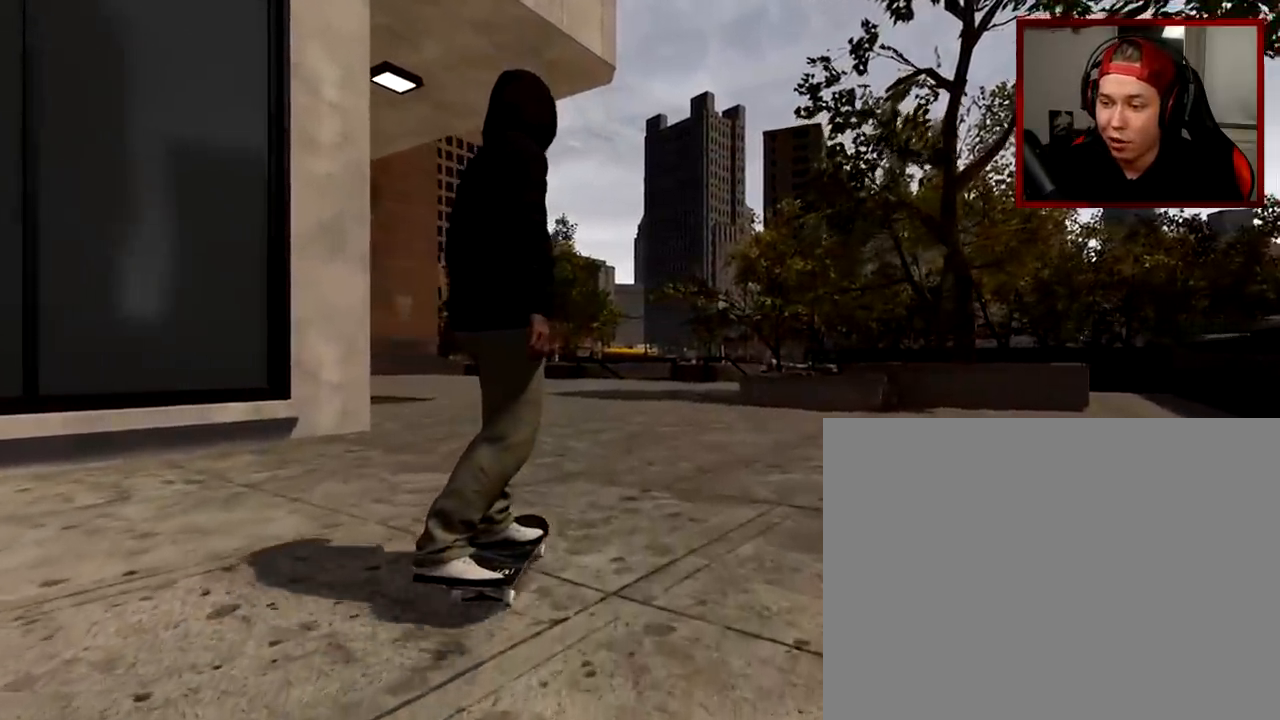
{"buttons": ["DPAD_UP"], "left_stick": "center", "right_stick": "center", "events": [[433, "DPAD_UP", "down"]]}
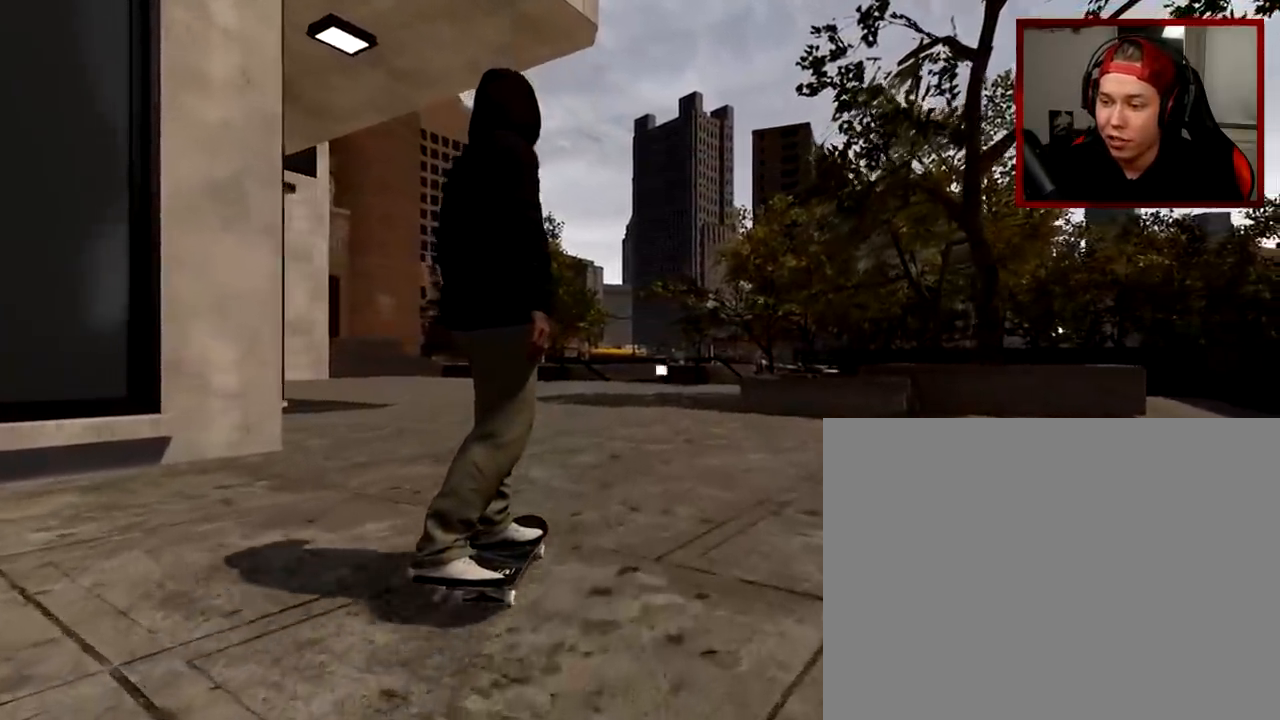
{"buttons": [], "left_stick": "up", "right_stick": "center", "events": [[50, "DPAD_UP", "up"], [50, "left_stick", "up"]]}
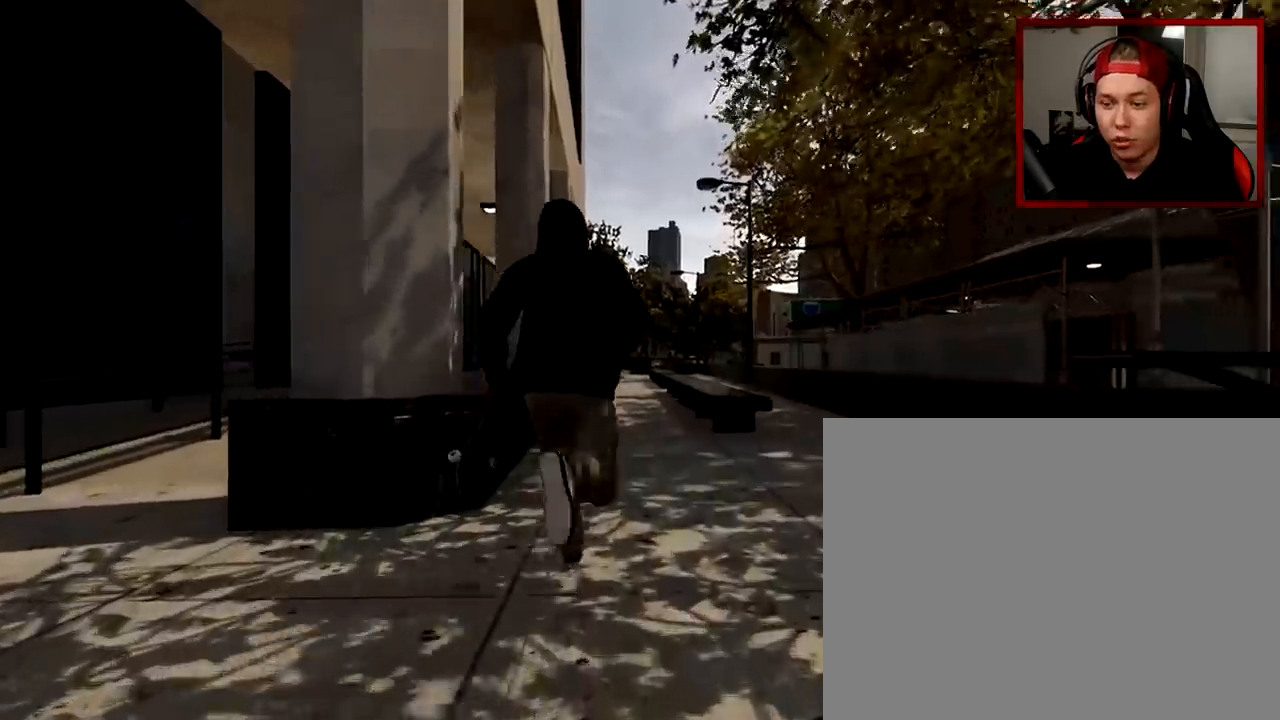
{"buttons": [], "left_stick": "center", "right_stick": "center", "events": [[133, "Y", "down"], [233, "Y", "up"], [417, "left_stick", "center"]]}
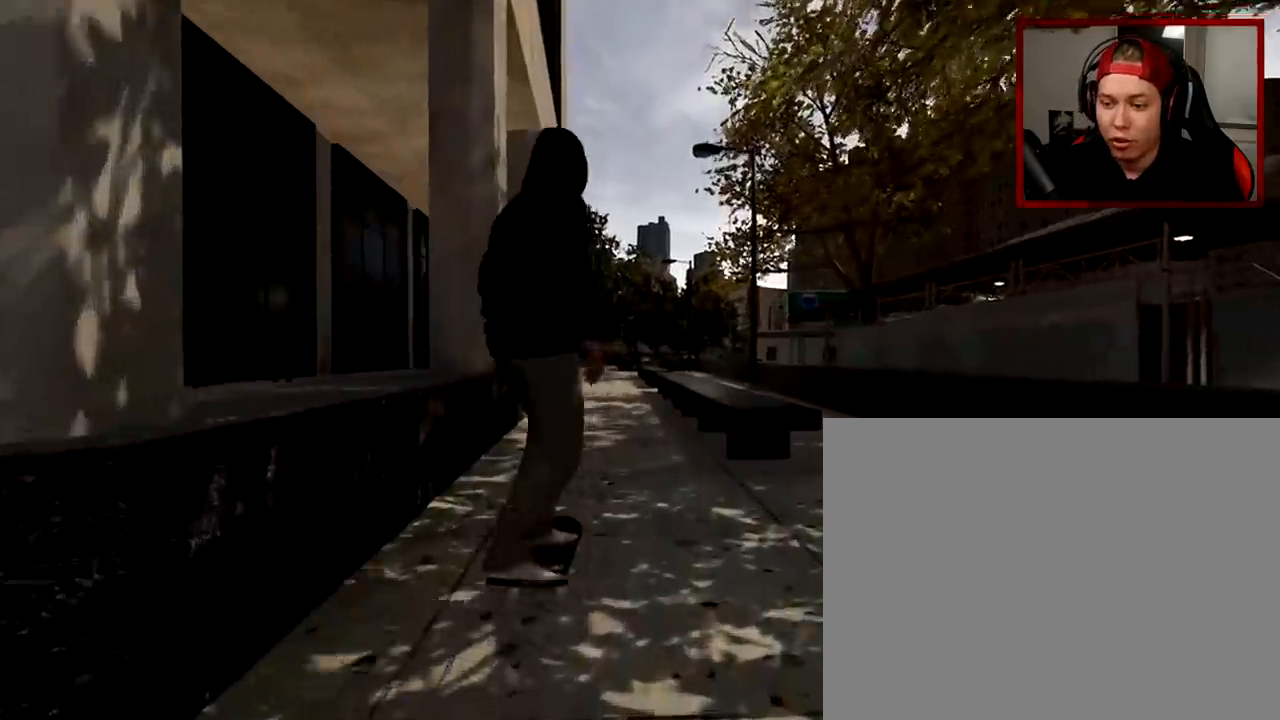
{"buttons": ["L2"], "left_stick": "center", "right_stick": "center", "events": [[434, "L2", "down"]]}
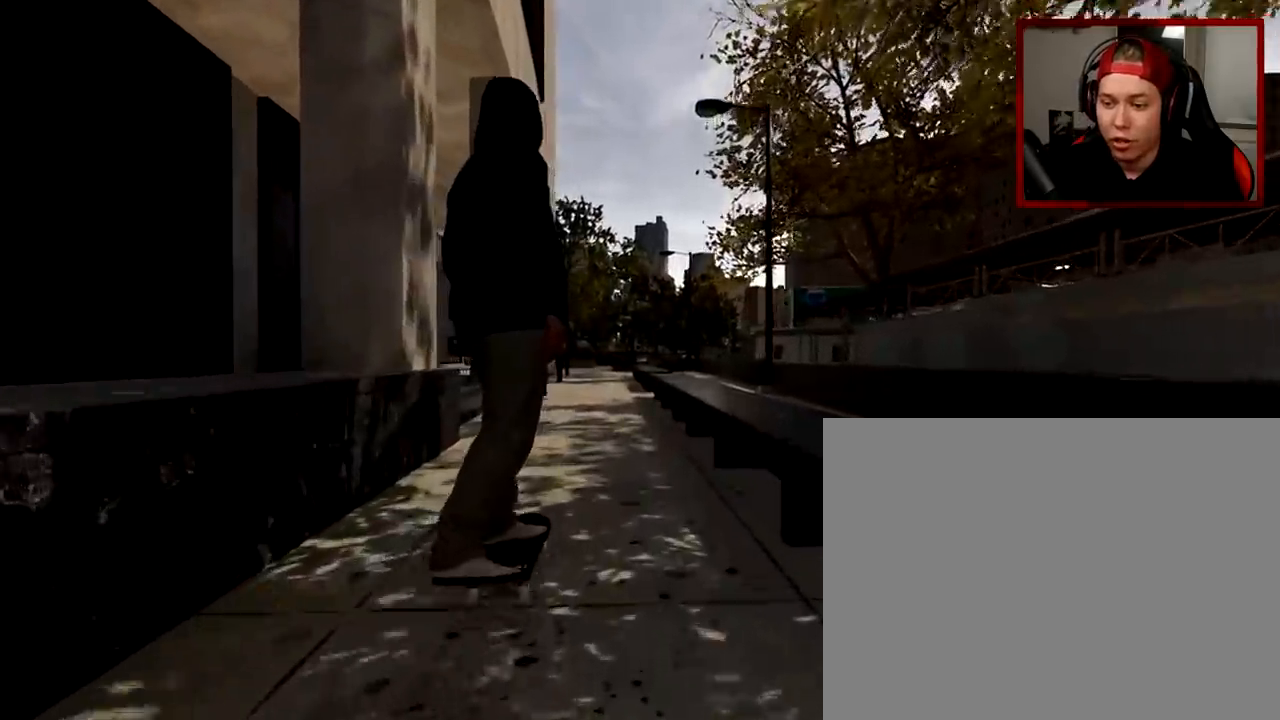
{"buttons": ["R2"], "left_stick": "center", "right_stick": "center", "events": [[33, "L2", "up"], [450, "R2", "down"]]}
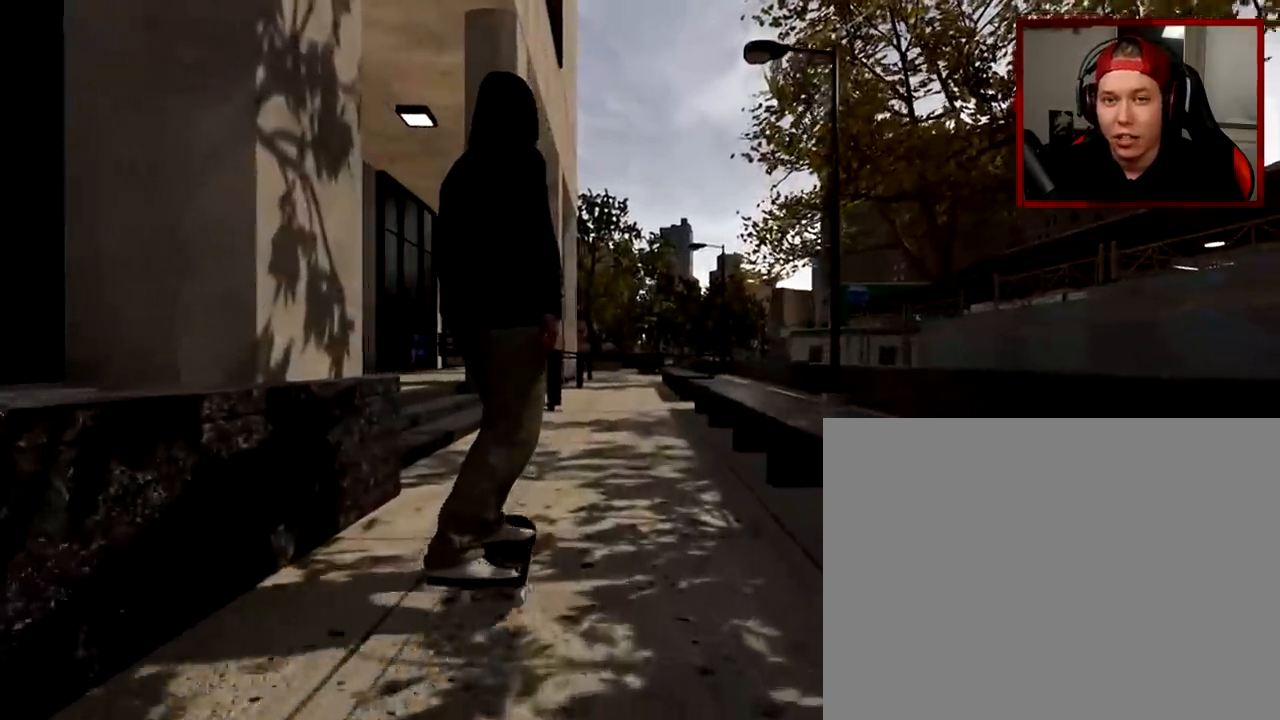
{"buttons": [], "left_stick": "center", "right_stick": "center", "events": [[17, "R2", "up"]]}
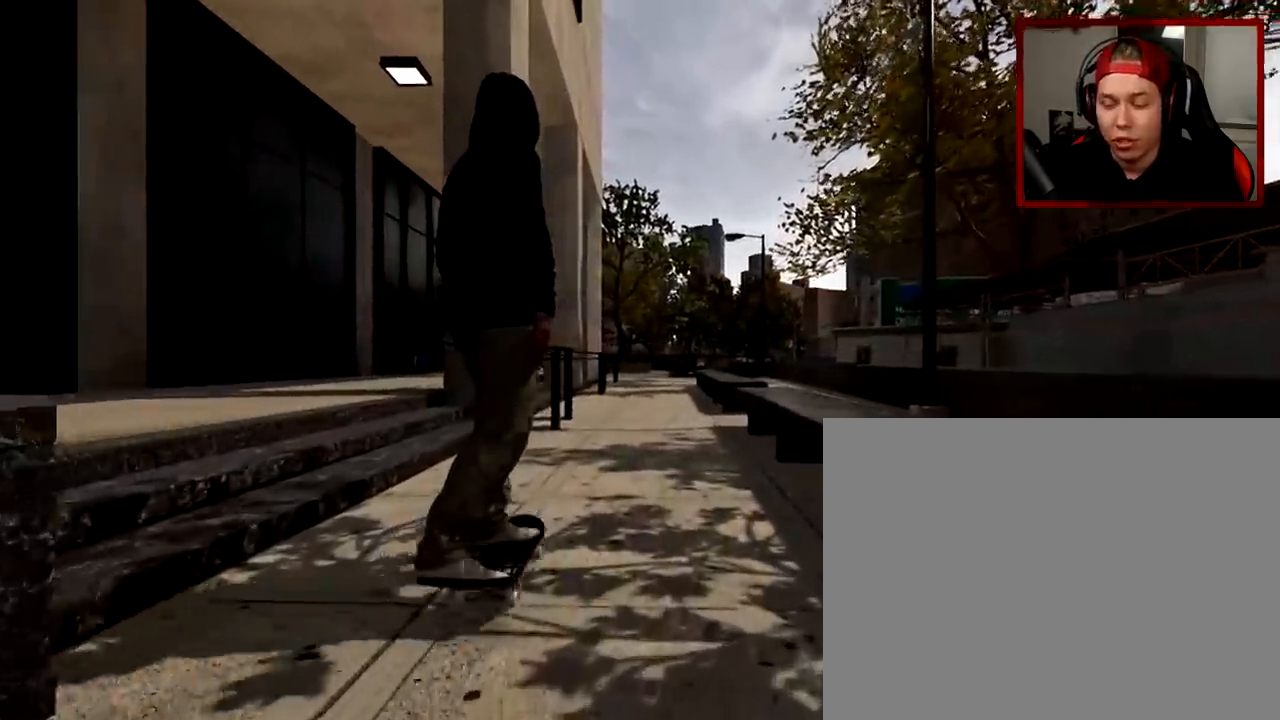
{"buttons": [], "left_stick": "center", "right_stick": "center", "events": [[166, "R2", "down"], [216, "R2", "up"]]}
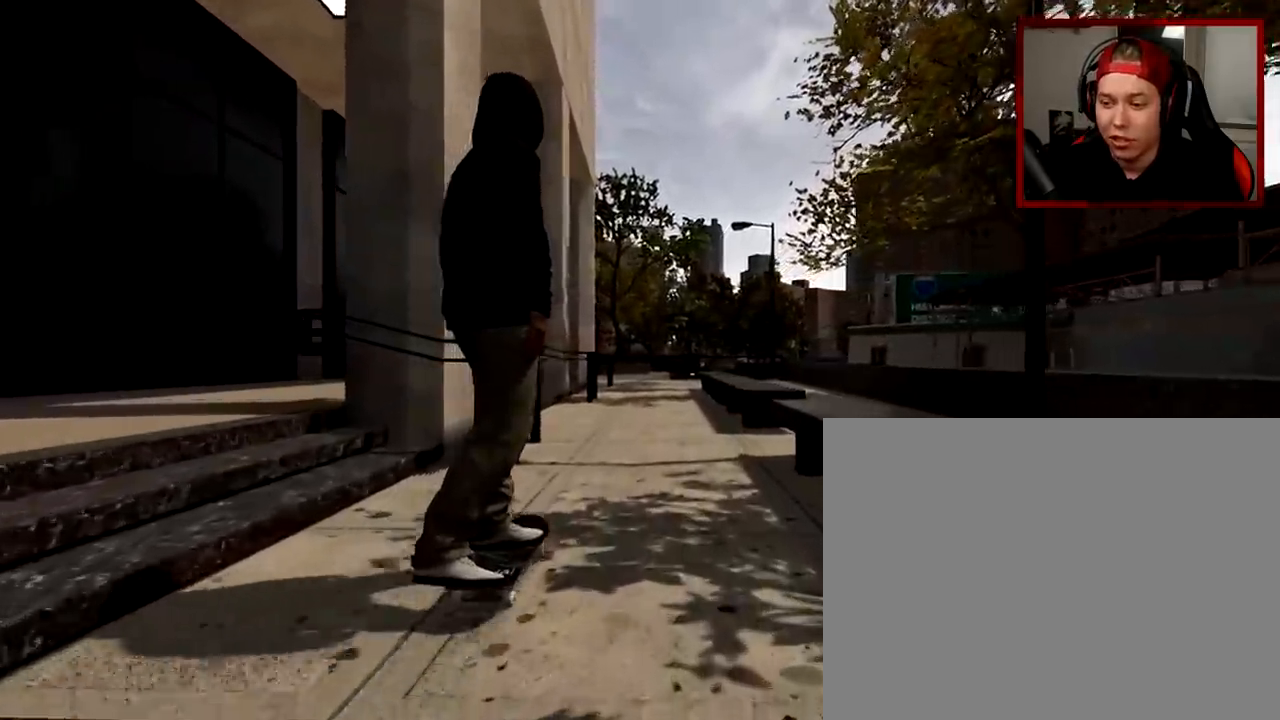
{"buttons": [], "left_stick": "center", "right_stick": "center", "events": [[50, "R2", "down"], [150, "R2", "up"]]}
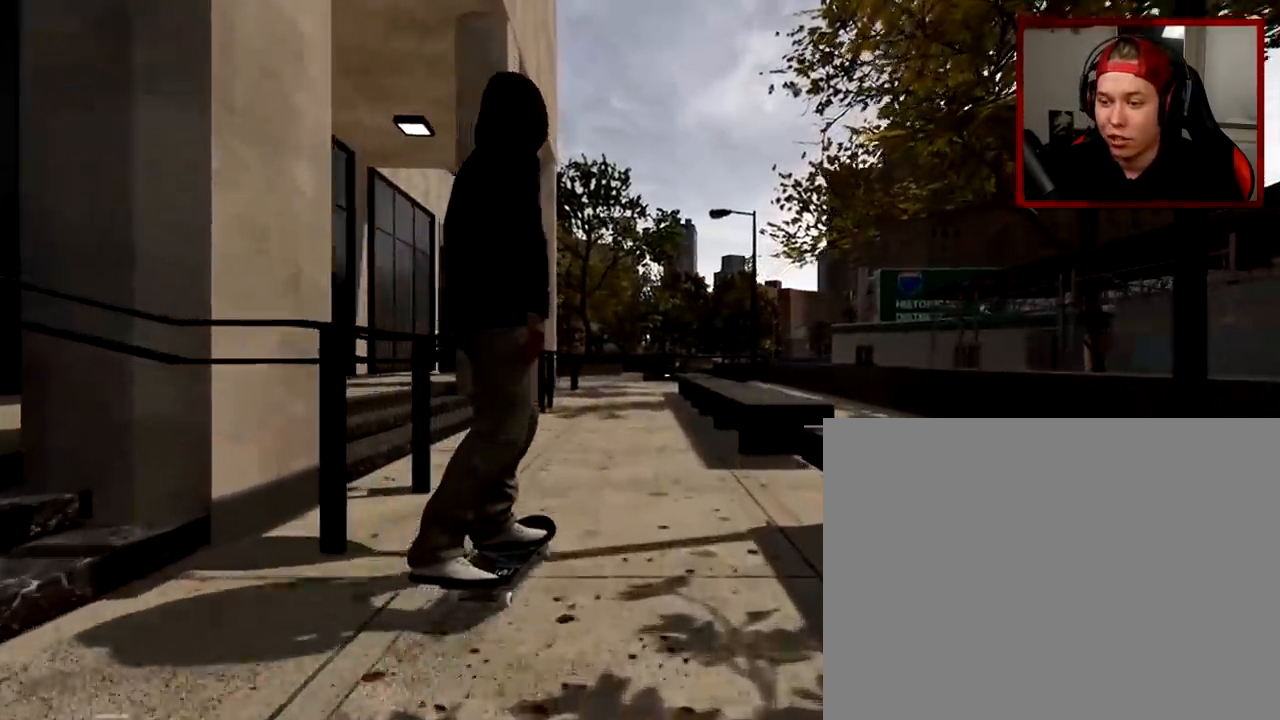
{"buttons": [], "left_stick": "center", "right_stick": "center", "events": []}
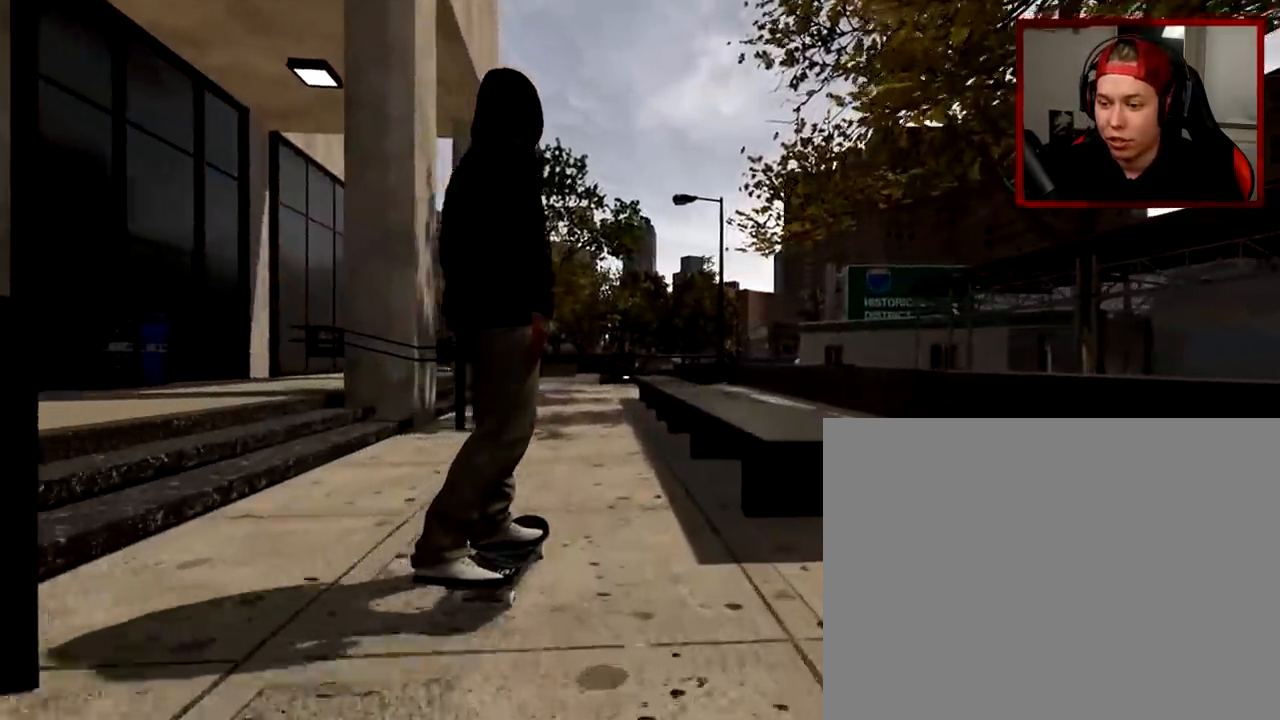
{"buttons": [], "left_stick": "center", "right_stick": "down", "events": [[184, "right_stick", "down"]]}
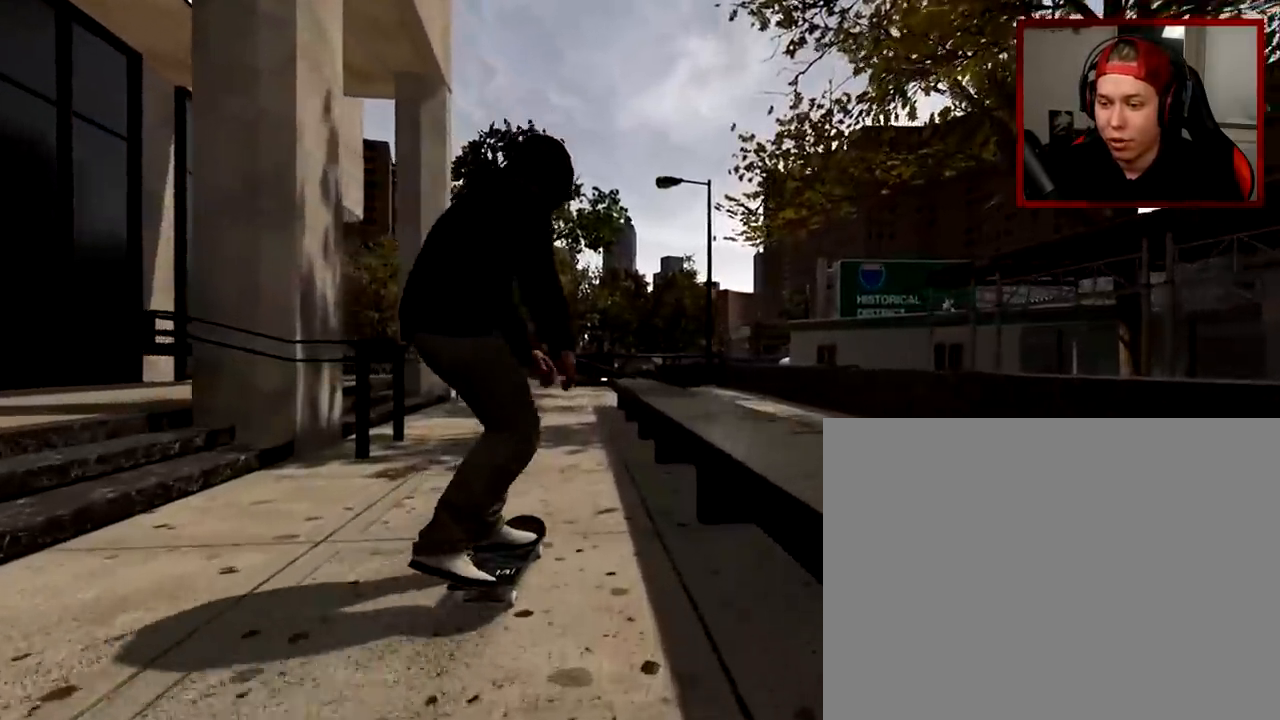
{"buttons": [], "left_stick": "center", "right_stick": "down", "events": []}
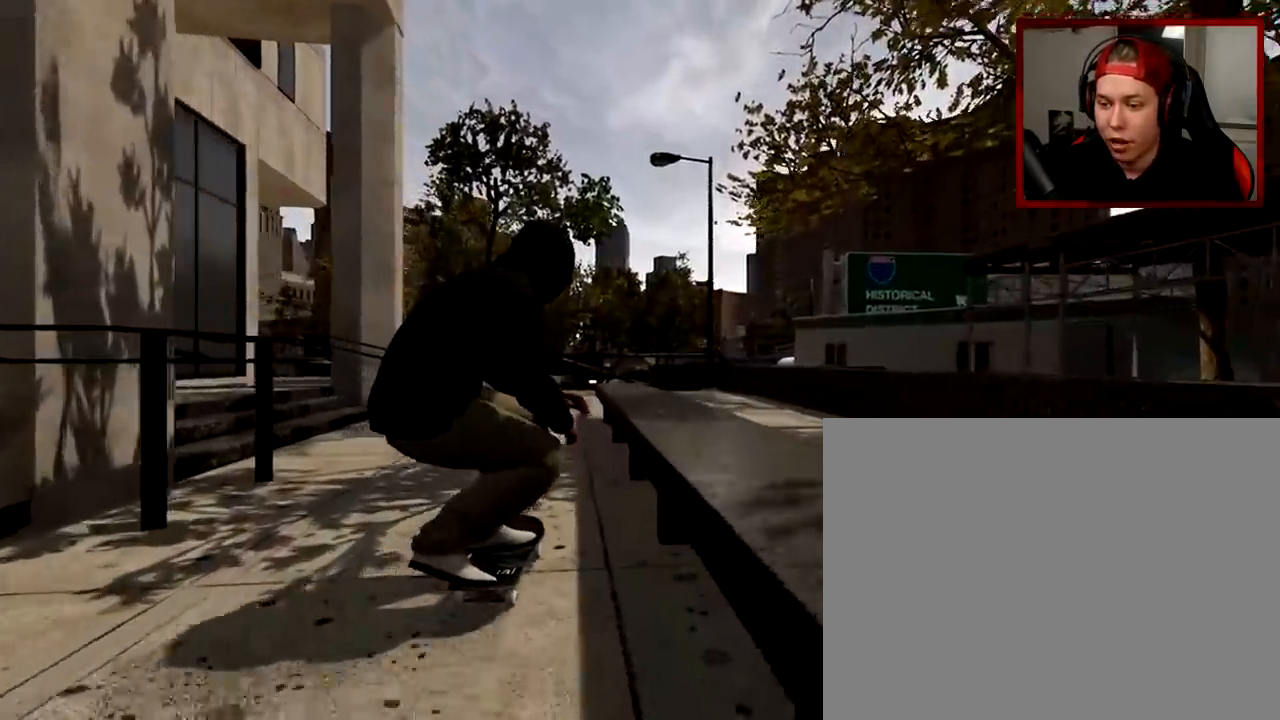
{"buttons": [], "left_stick": "center", "right_stick": "center", "events": [[367, "left_stick", "up"], [451, "right_stick", "center"], [484, "left_stick", "center"]]}
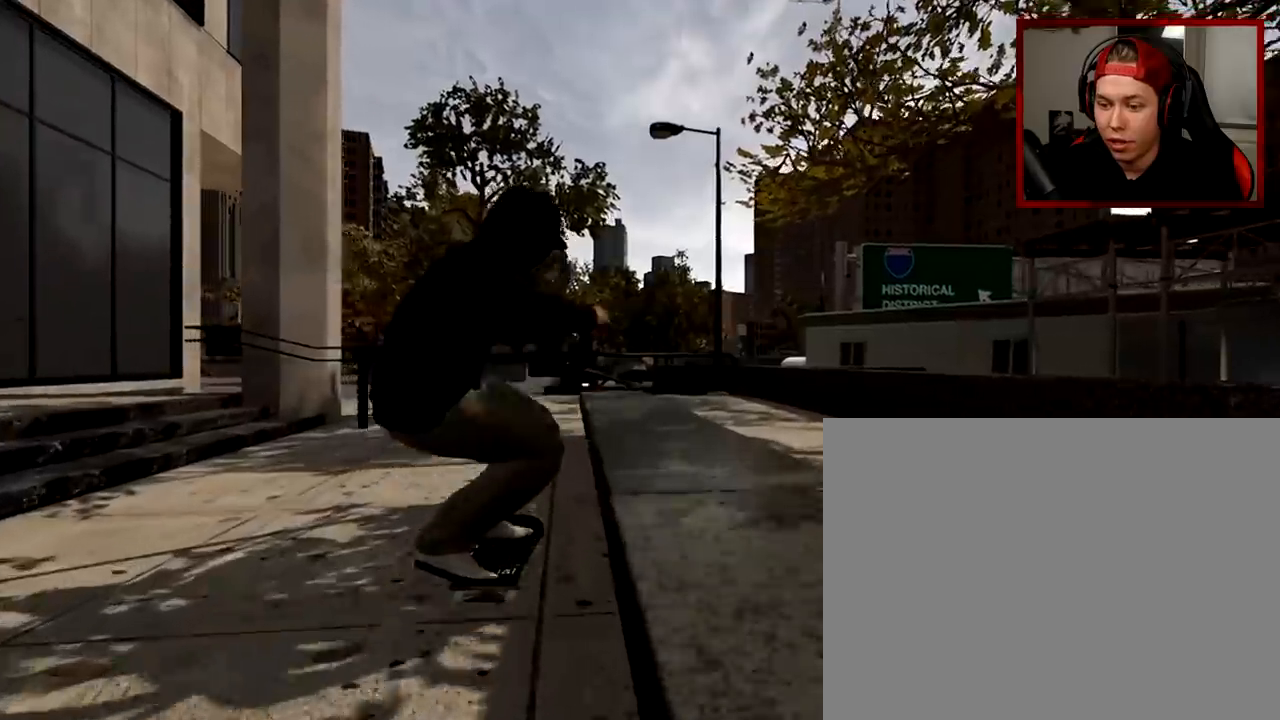
{"buttons": [], "left_stick": "left", "right_stick": "right", "events": [[150, "left_stick", "left"], [150, "right_stick", "right"]]}
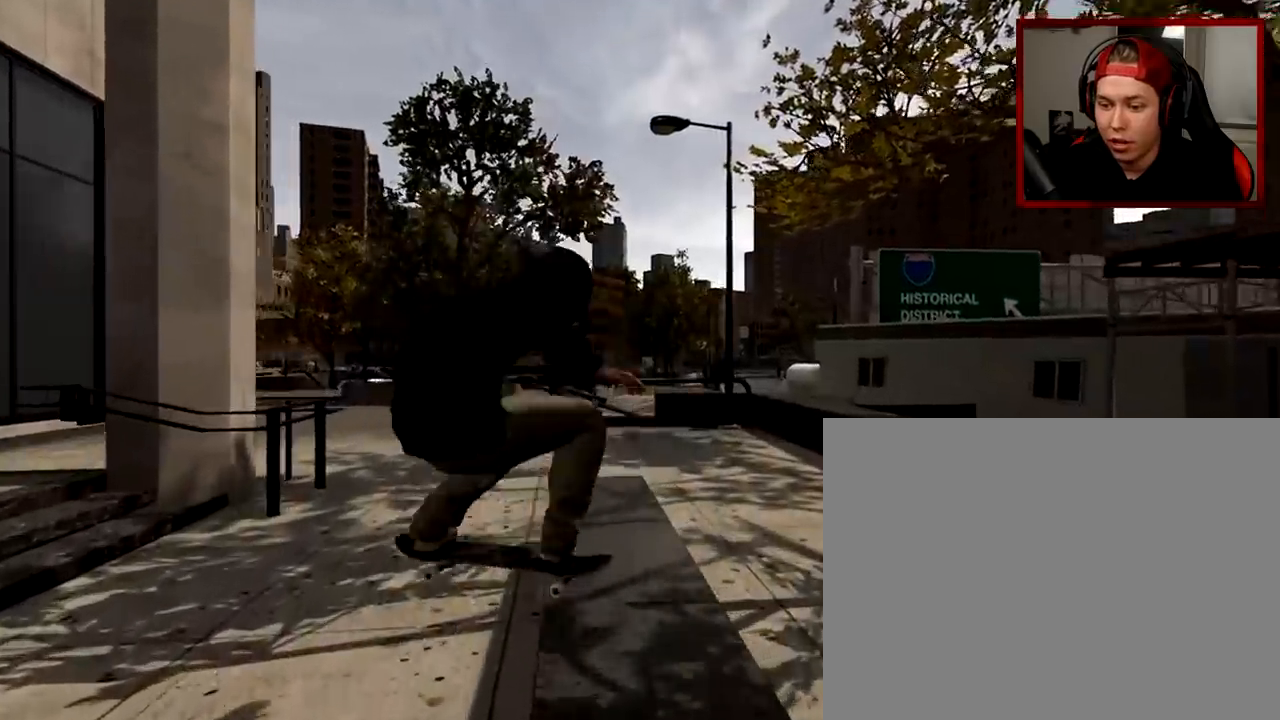
{"buttons": ["R2"], "left_stick": "center", "right_stick": "center", "events": [[184, "left_stick", "center"], [184, "right_stick", "center"], [484, "R2", "down"]]}
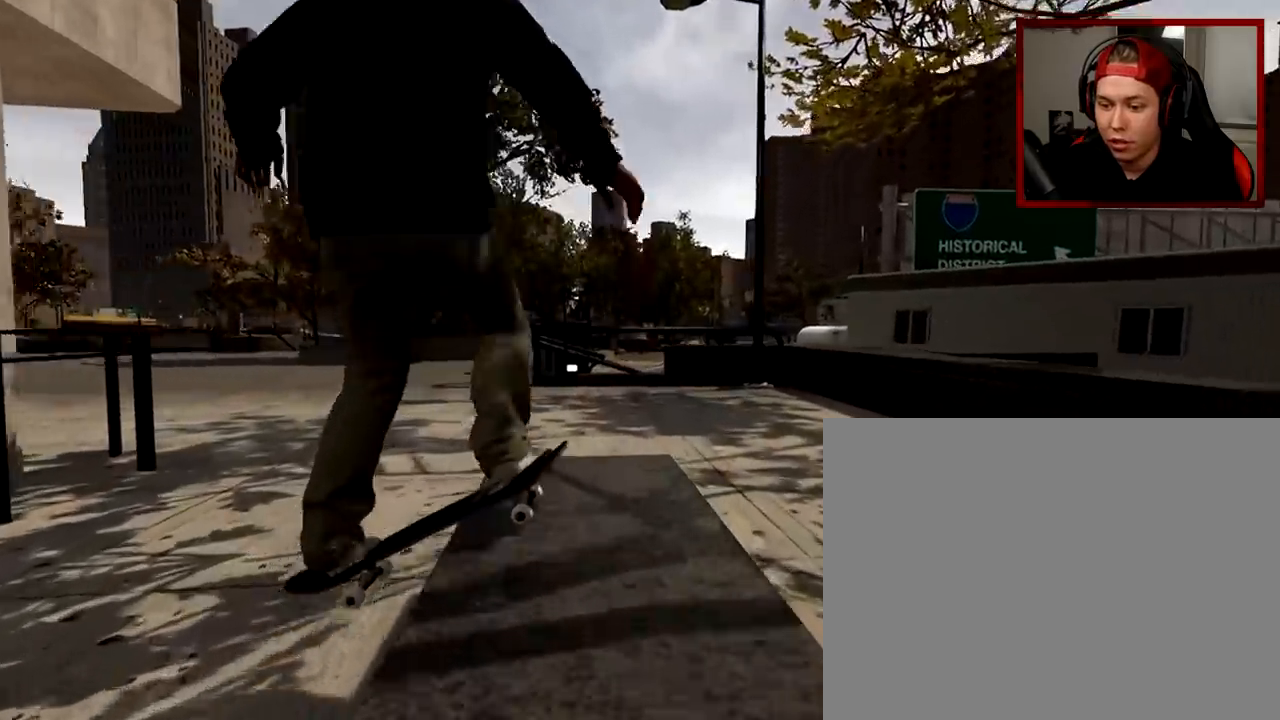
{"buttons": [], "left_stick": "center", "right_stick": "center", "events": [[383, "R2", "up"]]}
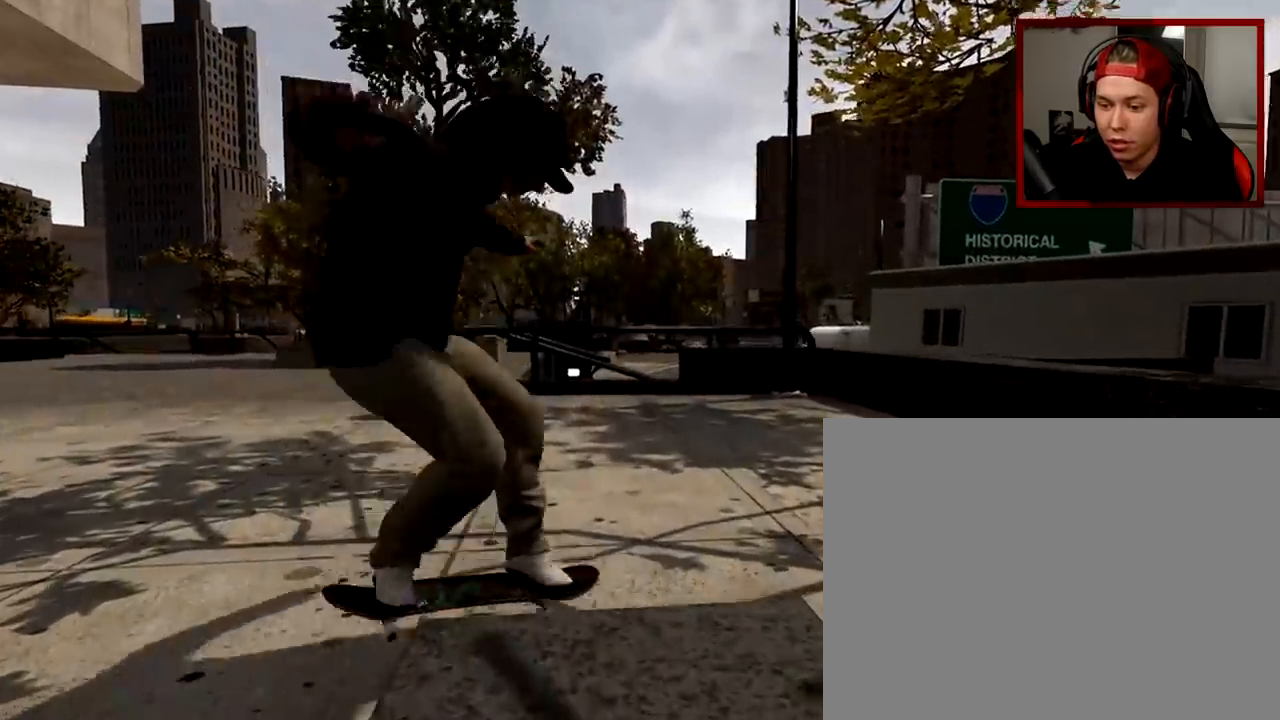
{"buttons": ["L2"], "left_stick": "center", "right_stick": "center", "events": [[367, "L2", "down"]]}